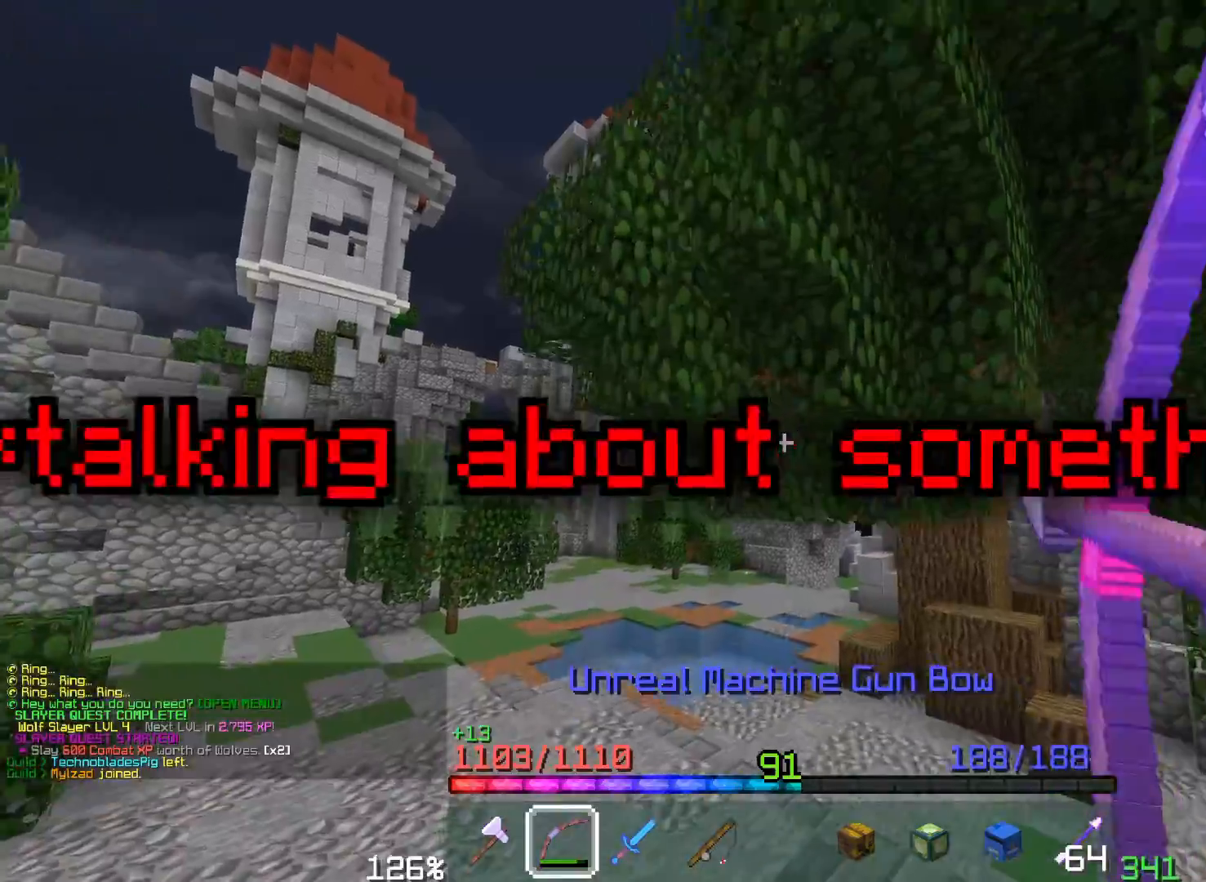
Gameplay with keyboard and mouse; each line is a JSON object with the keys and mouse buttons held at the frame after it. "events" lists presses ("down") and releases ("up") of "a", "d", "s", "space", "w", "mouse_left" and "mouse_right" between this image and that frame as [ms after this image, input, new state], when the widget could be followed in between. "mouse_left", "mouse_right" = the "left", "right" buttons of the "mouse" list. No other keys are recorded. Fast repeated clicks can show as one long hold. Mouse movement is not recorded. Not read: other_keys.
{"keys": ["a", "space", "w"], "mouse": ["right"], "events": [[33, "space", "up"], [133, "mouse_right", "up"], [150, "space", "down"], [300, "mouse_right", "down"]]}
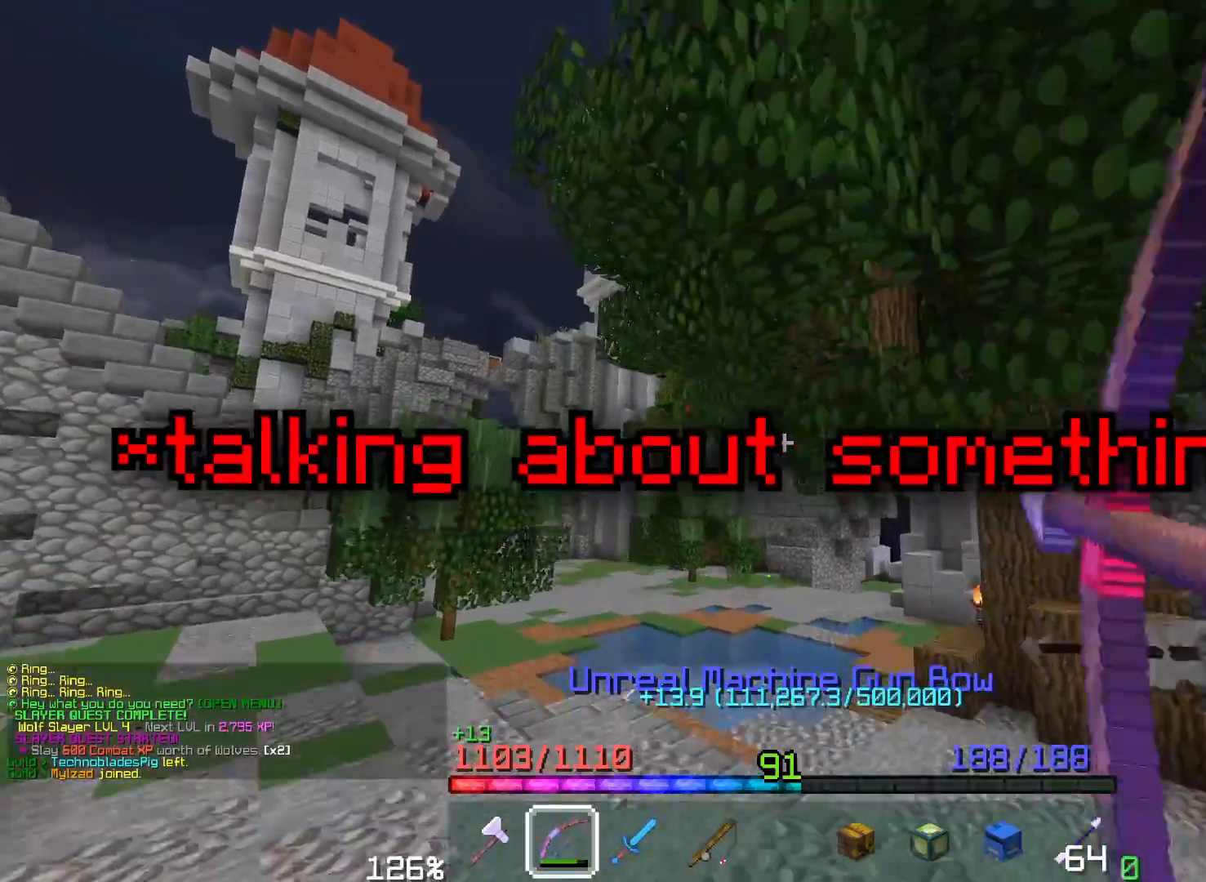
{"keys": ["a", "space", "w"], "mouse": ["right"], "events": [[50, "mouse_right", "up"], [67, "space", "up"], [333, "mouse_right", "down"], [350, "space", "down"]]}
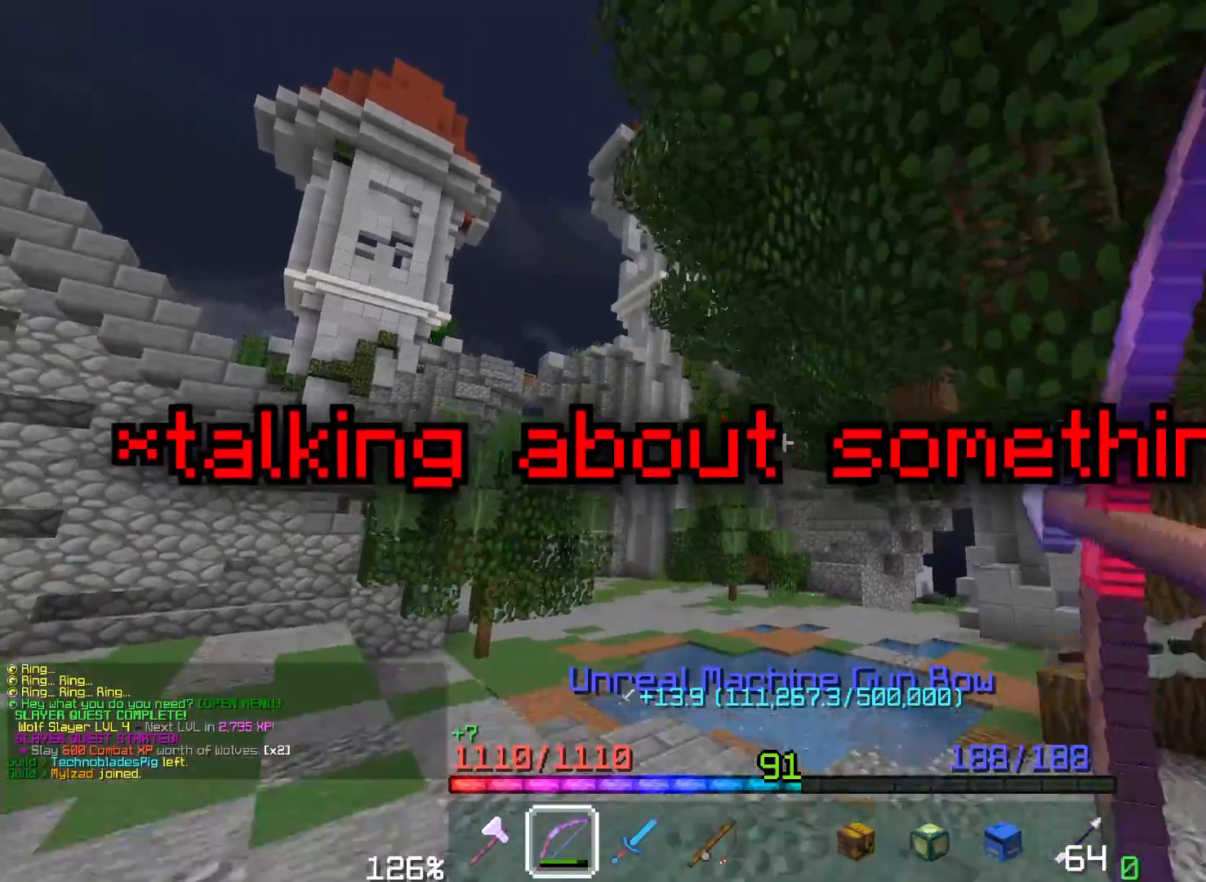
{"keys": ["a", "space", "w"], "mouse": ["right"], "events": [[83, "mouse_right", "up"], [217, "space", "up"], [317, "mouse_right", "down"], [400, "space", "down"]]}
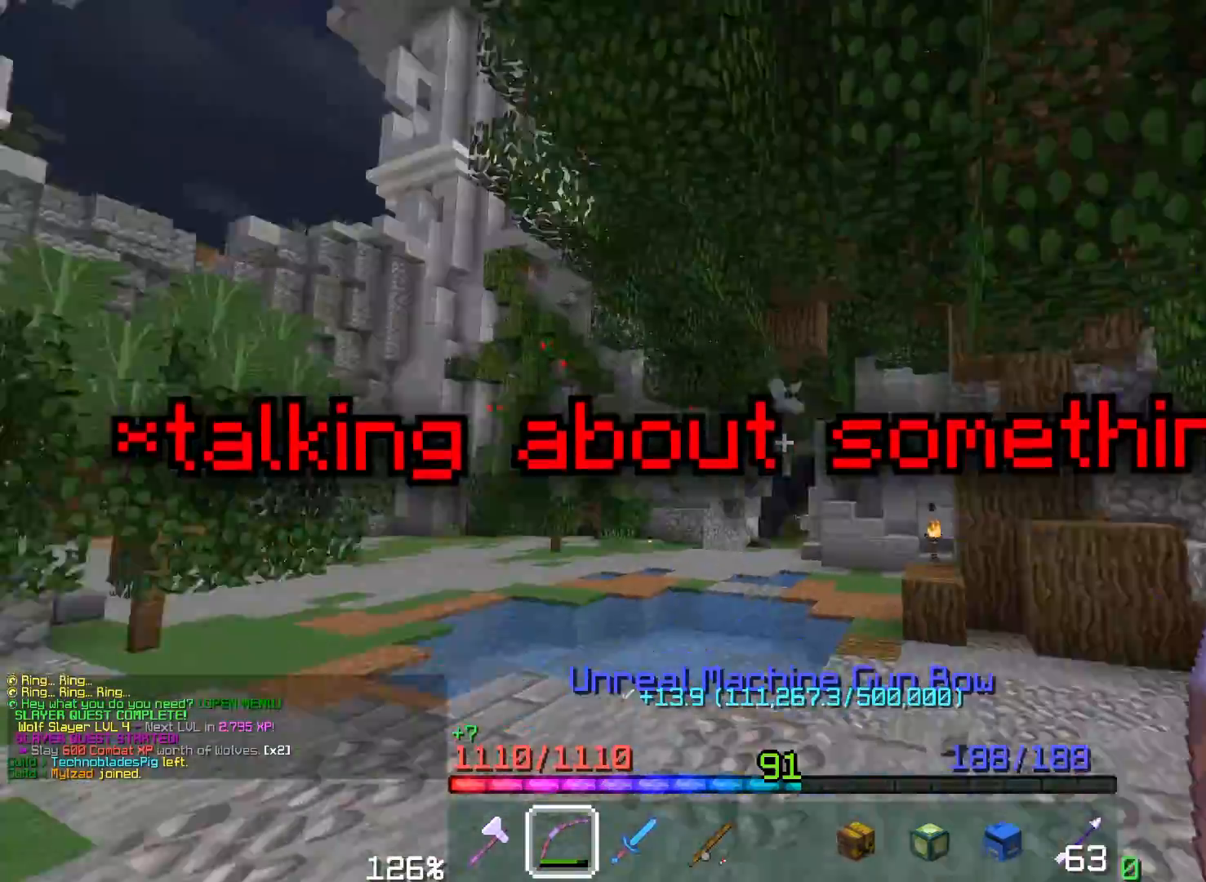
{"keys": ["a", "w"], "mouse": [], "events": [[33, "mouse_right", "up"], [267, "space", "up"]]}
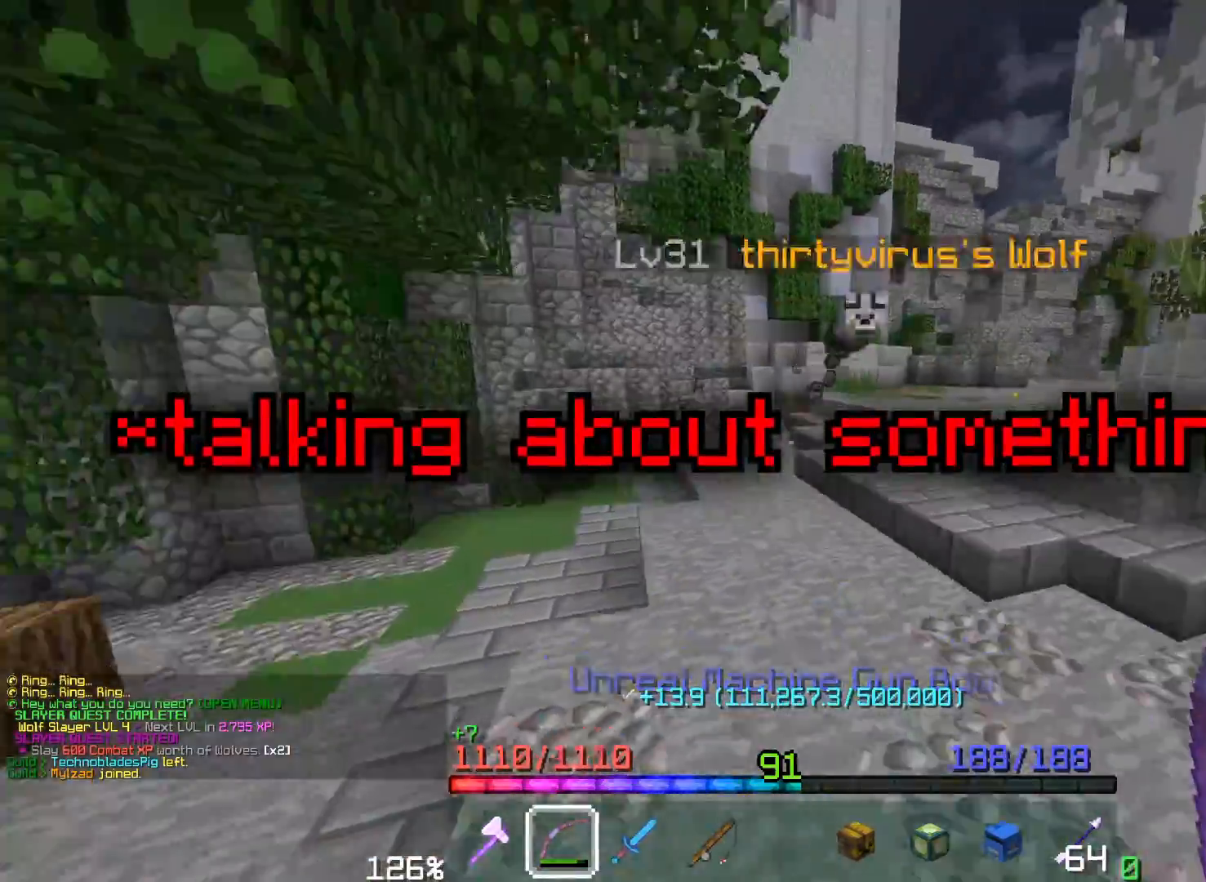
{"keys": ["a", "w"], "mouse": ["right"], "events": [[67, "mouse_right", "down"], [133, "space", "down"], [300, "mouse_right", "up"], [417, "mouse_right", "down"], [483, "space", "up"]]}
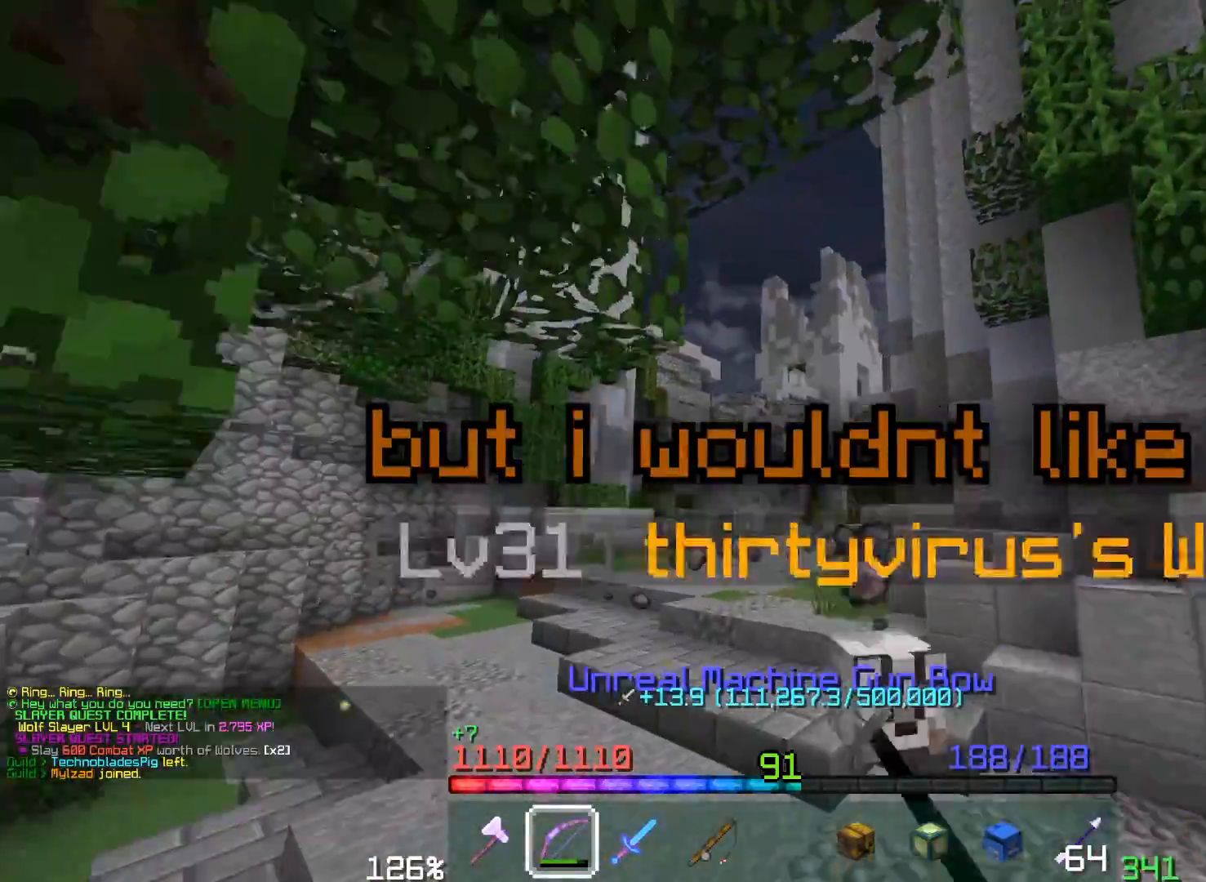
{"keys": ["a", "space", "w"], "mouse": [], "events": [[233, "space", "down"], [483, "mouse_right", "up"]]}
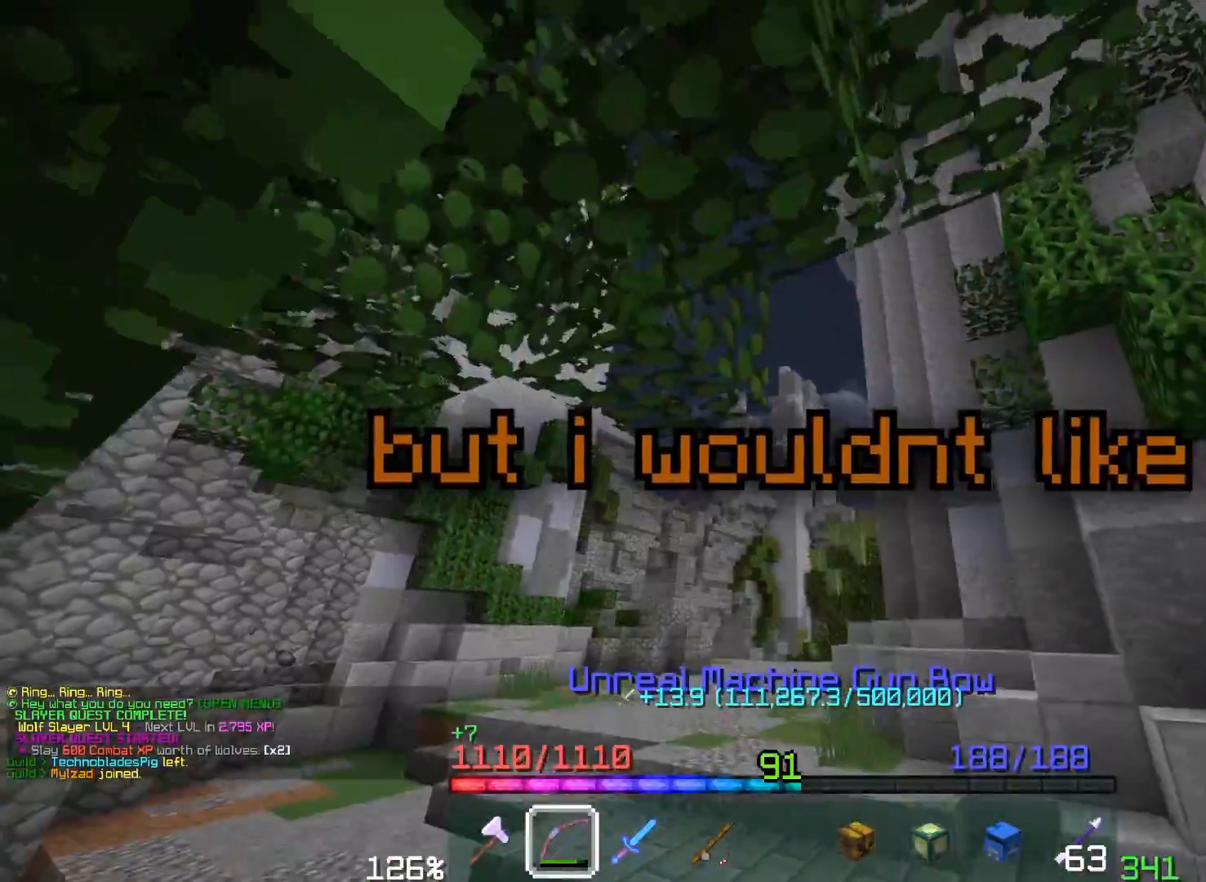
{"keys": ["a", "space", "w"], "mouse": [], "events": [[117, "space", "up"], [400, "space", "down"]]}
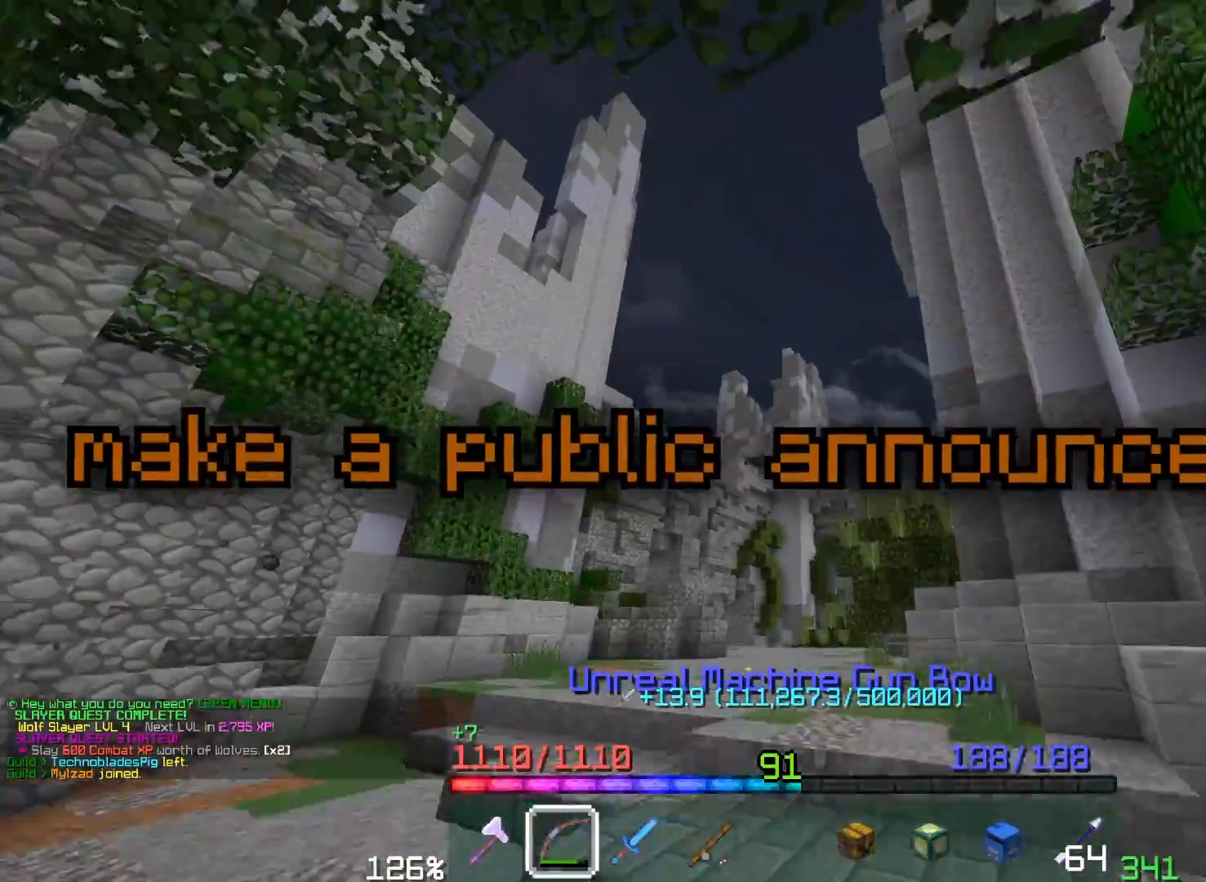
{"keys": ["a", "space", "w"], "mouse": ["right"], "events": [[200, "mouse_right", "down"], [283, "space", "up"], [400, "space", "down"]]}
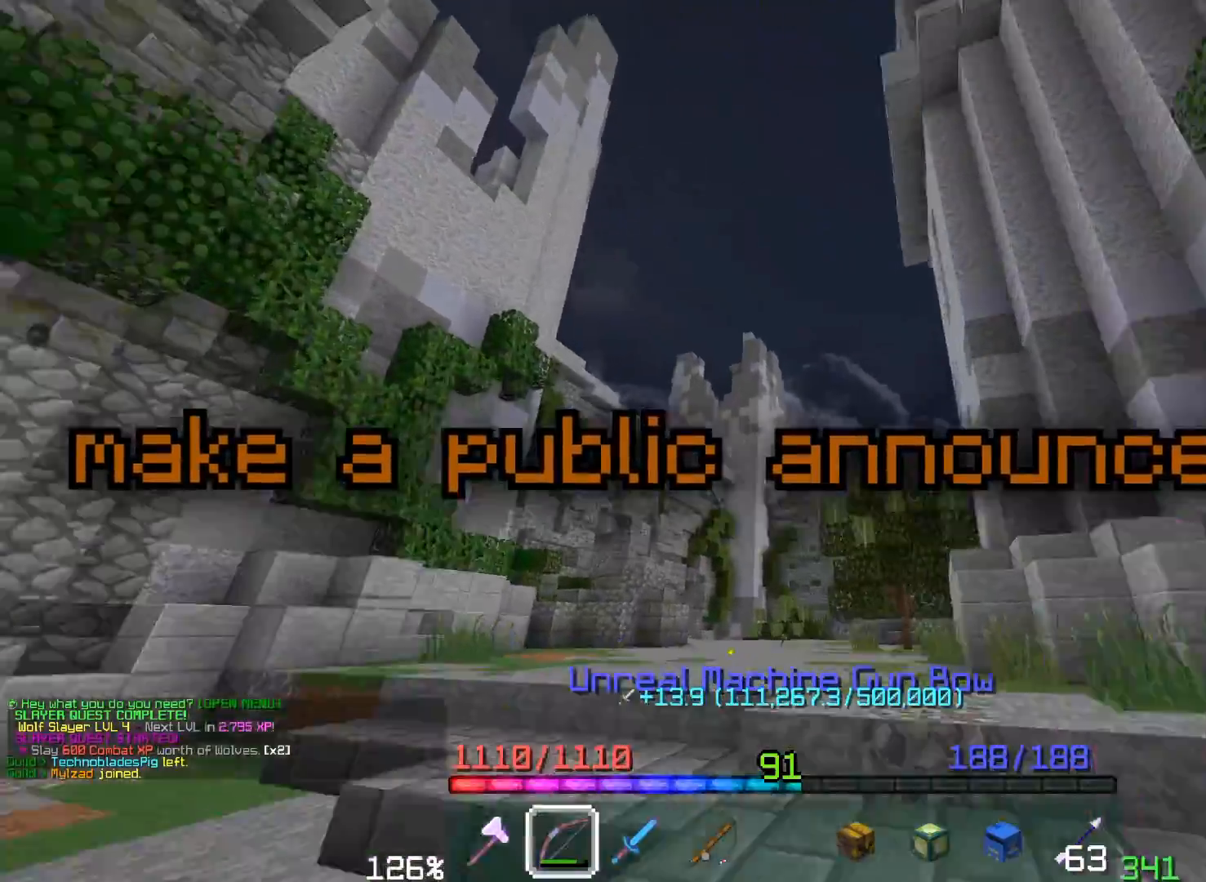
{"keys": ["a", "space", "w"], "mouse": ["right"], "events": [[33, "mouse_right", "up"], [233, "mouse_right", "down"], [333, "space", "up"], [450, "space", "down"]]}
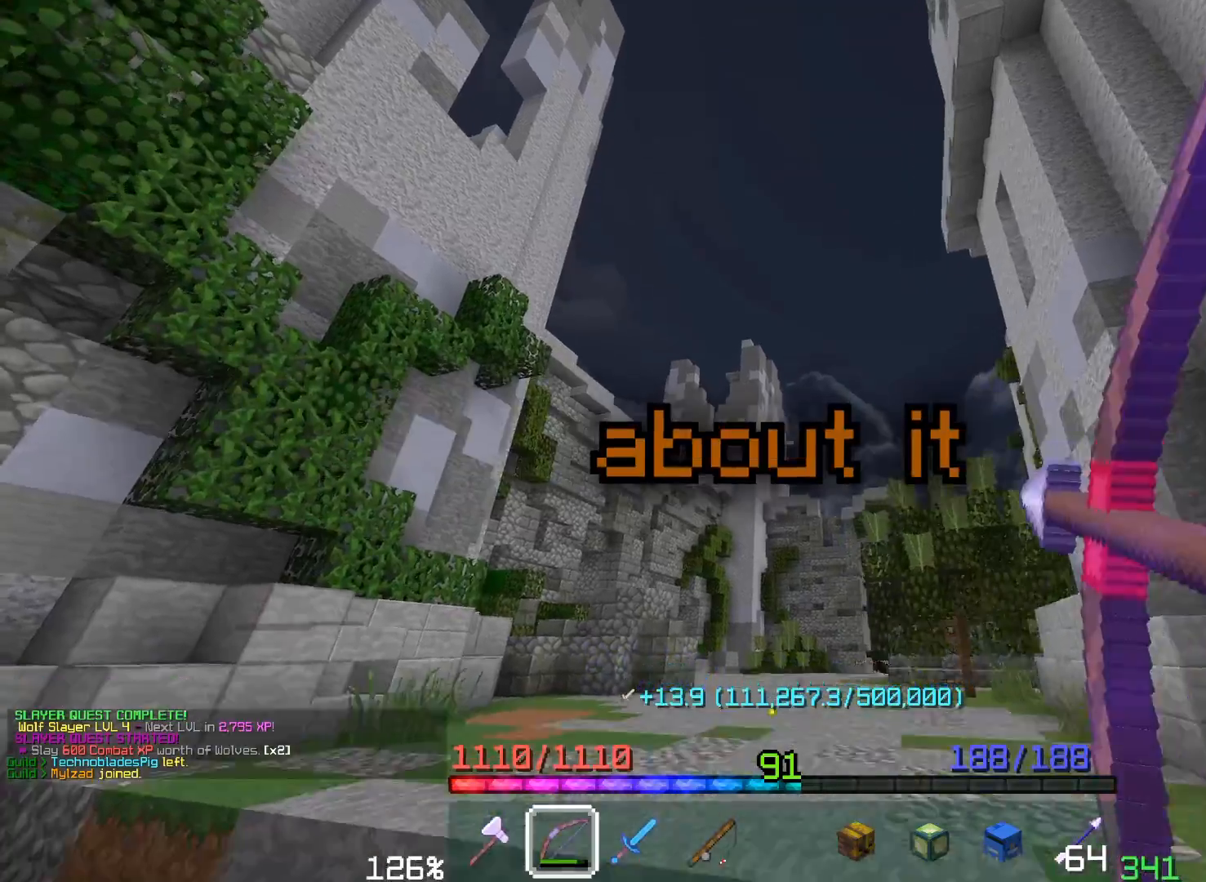
{"keys": ["w"], "mouse": ["right"], "events": [[50, "mouse_right", "up"], [233, "mouse_right", "down"], [300, "a", "up"], [367, "space", "up"]]}
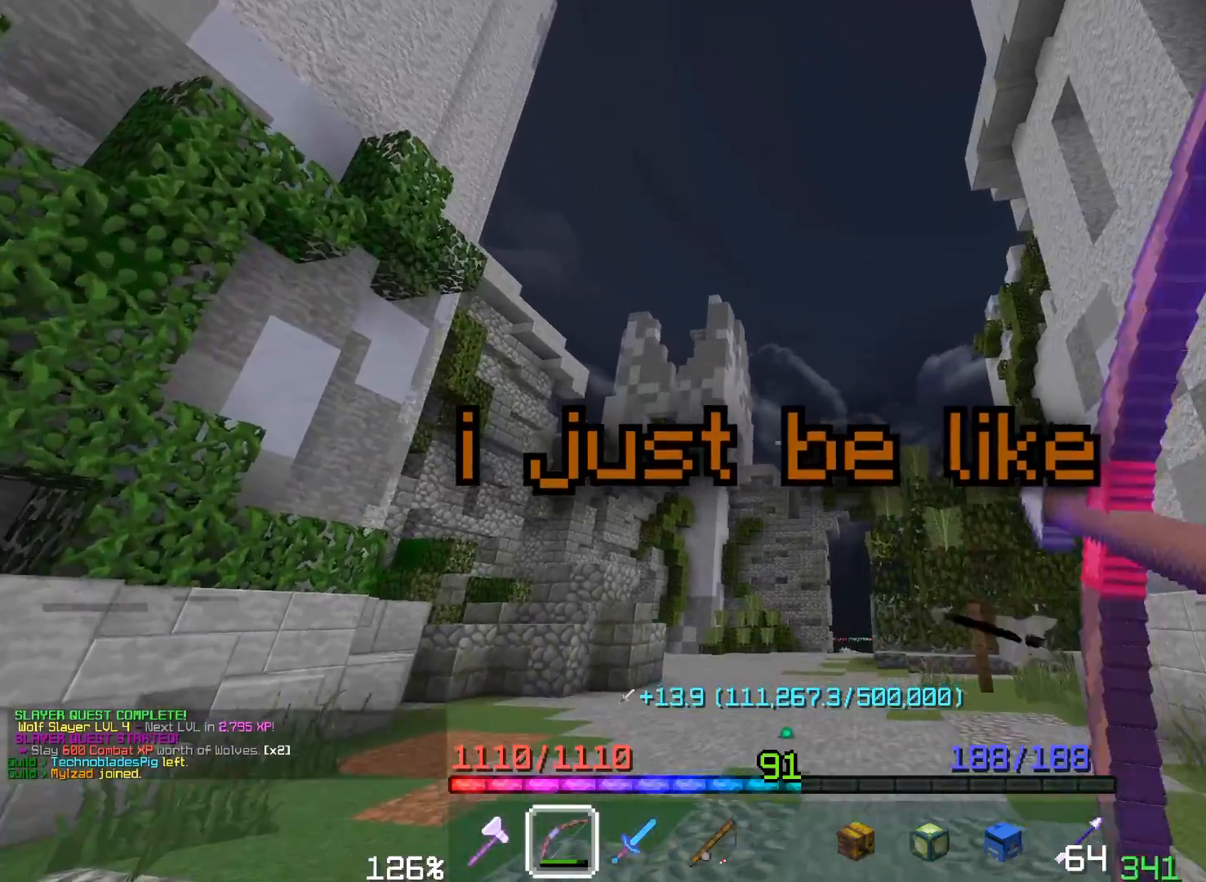
{"keys": ["a", "w"], "mouse": ["right"], "events": [[50, "mouse_right", "up"], [50, "space", "down"], [333, "mouse_right", "down"], [350, "a", "down"], [417, "space", "up"]]}
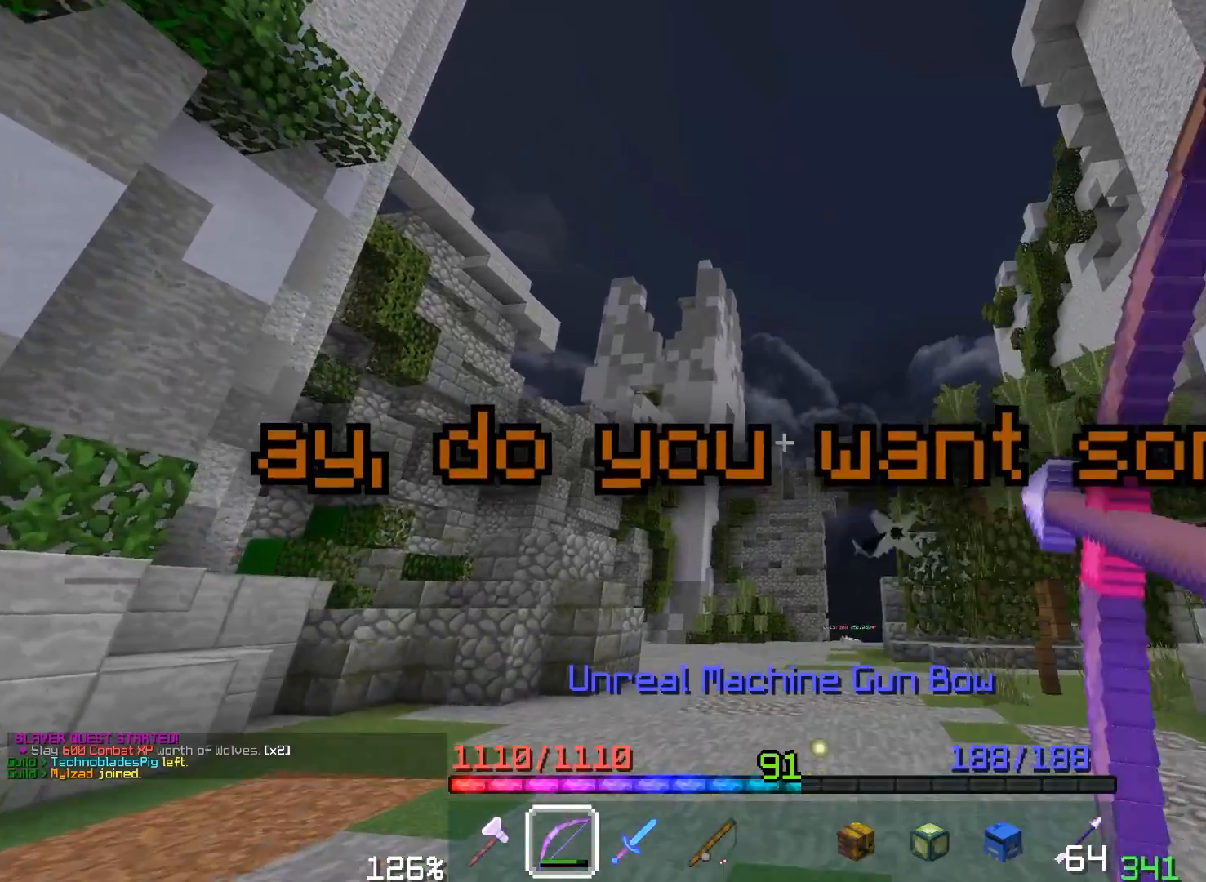
{"keys": ["space", "w"], "mouse": [], "events": [[133, "space", "down"], [250, "a", "up"], [433, "mouse_right", "up"]]}
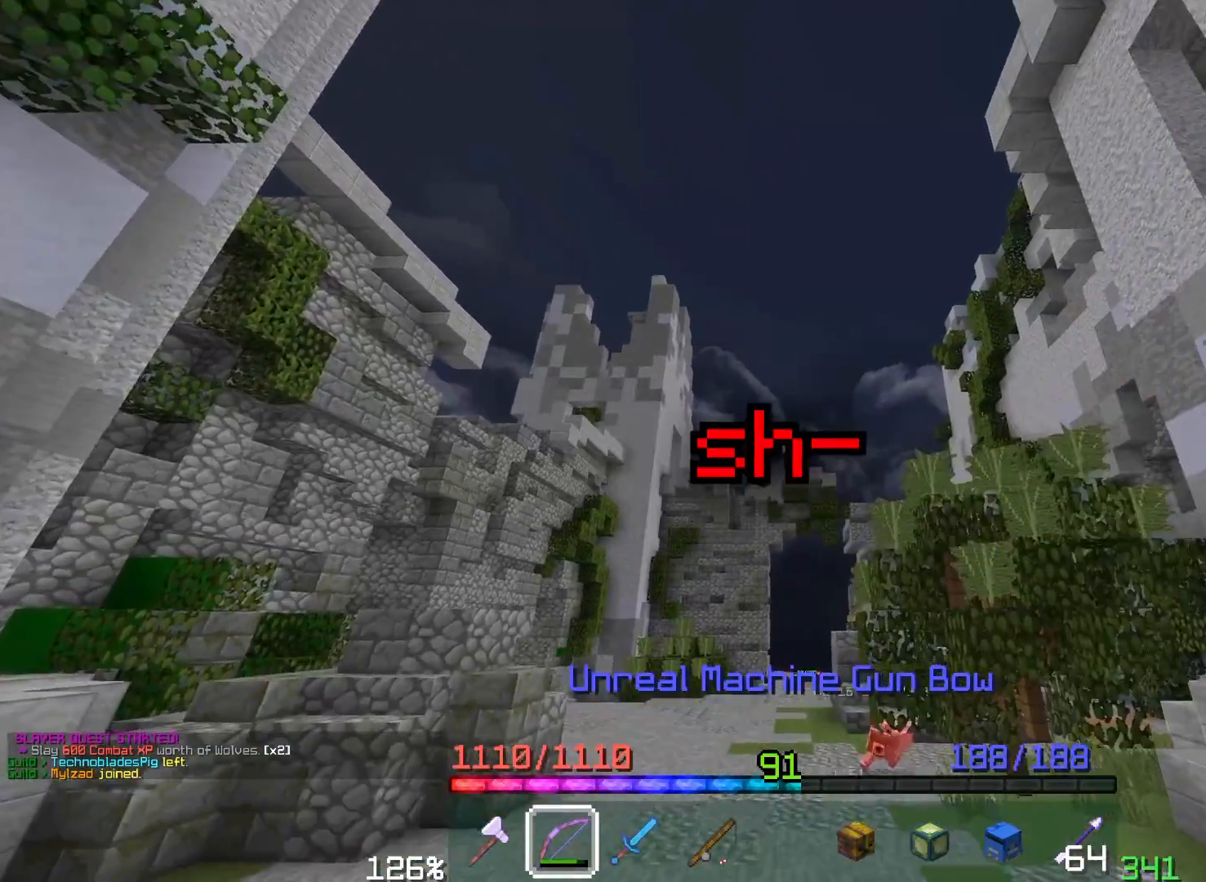
{"keys": ["a", "space", "w"], "mouse": [], "events": [[67, "mouse_right", "down"], [67, "space", "up"], [117, "a", "down"], [467, "mouse_right", "up"], [467, "space", "down"]]}
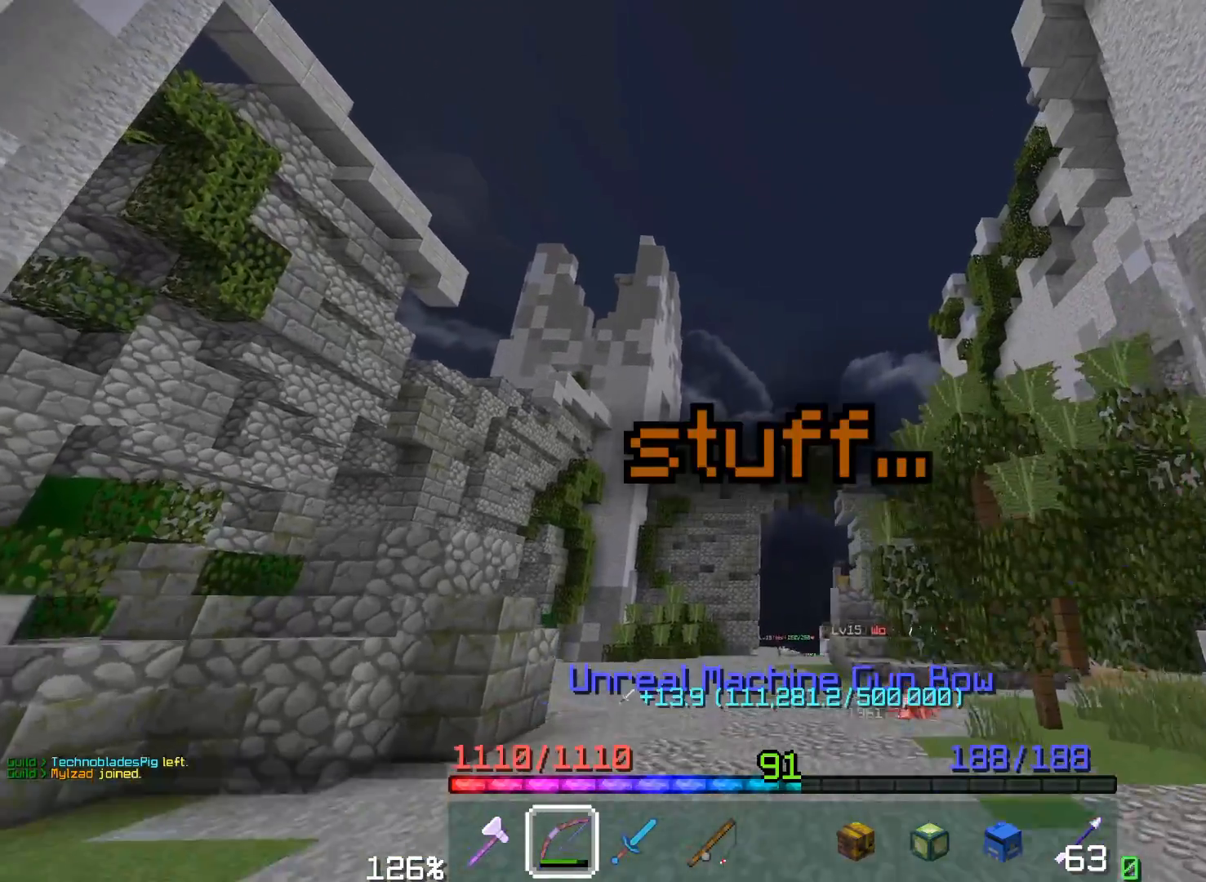
{"keys": ["a", "space", "w"], "mouse": ["right"], "events": [[183, "mouse_right", "down"], [300, "space", "up"], [450, "space", "down"]]}